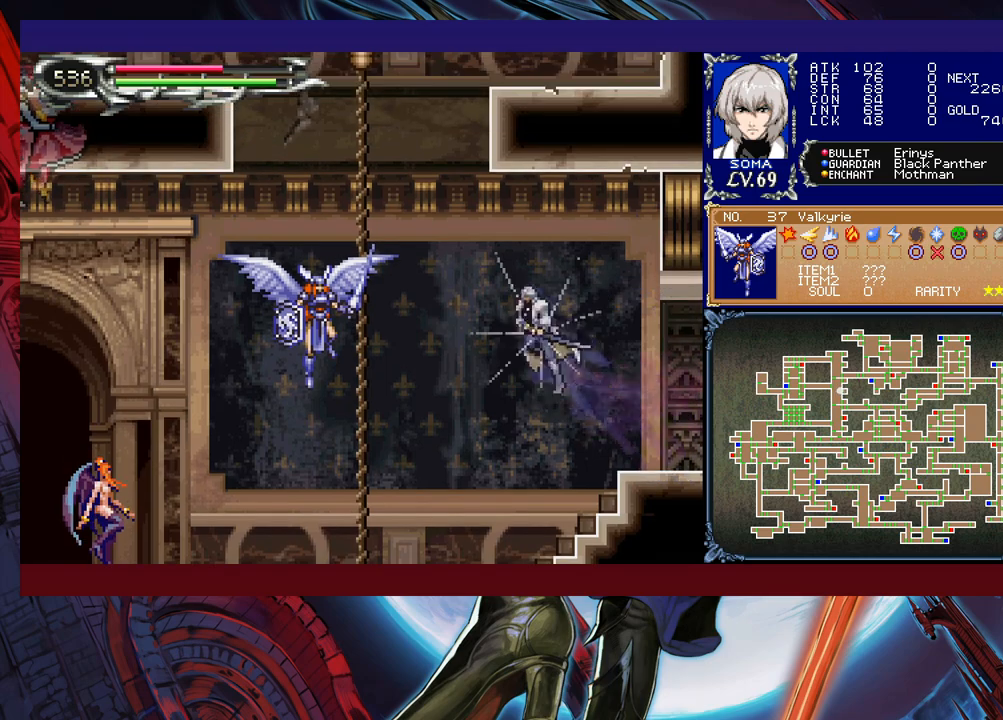
Gameplay with a controller (Xbox layout); each line is a JSON object with the inputs held at the frame after it. "events" lists button and stick changes between this image and that frame as [ms after this image, input, new state], when the widget could be followed in between. Not read: L2 R2 right_stick.
{"buttons": ["R1"], "left_stick": "left", "events": [[17, "R1", "down"], [67, "left_stick", "center"], [117, "A", "up"], [117, "left_stick", "right"], [317, "left_stick", "center"], [467, "left_stick", "left"]]}
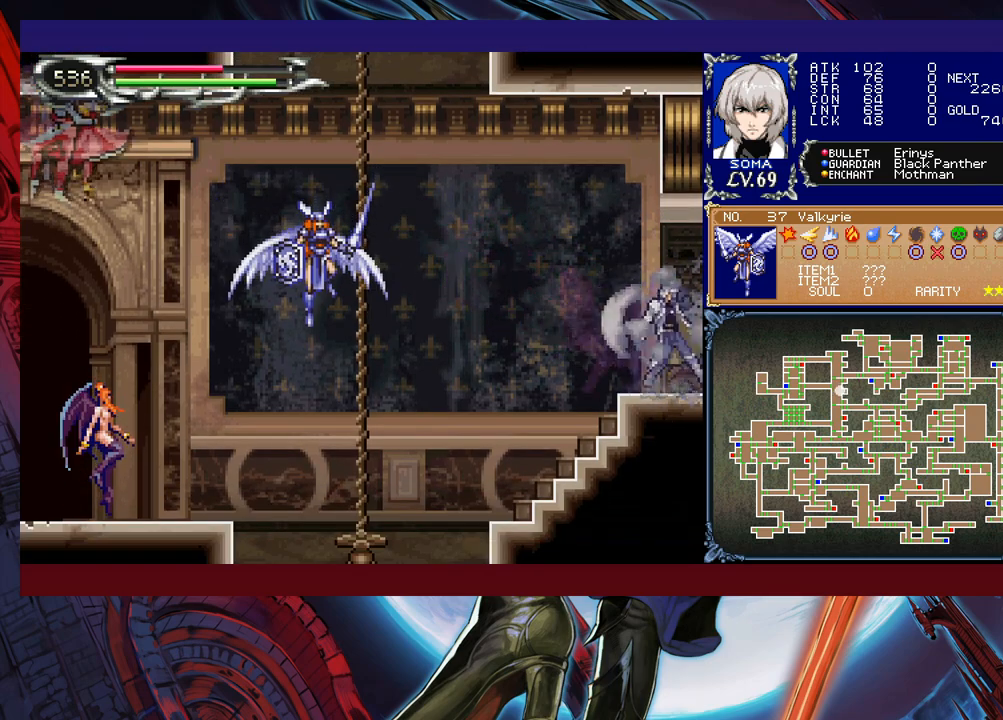
{"buttons": ["R1"], "left_stick": "right", "events": [[100, "B", "down"], [167, "A", "down"], [167, "B", "up"], [267, "left_stick", "right"], [300, "A", "up"]]}
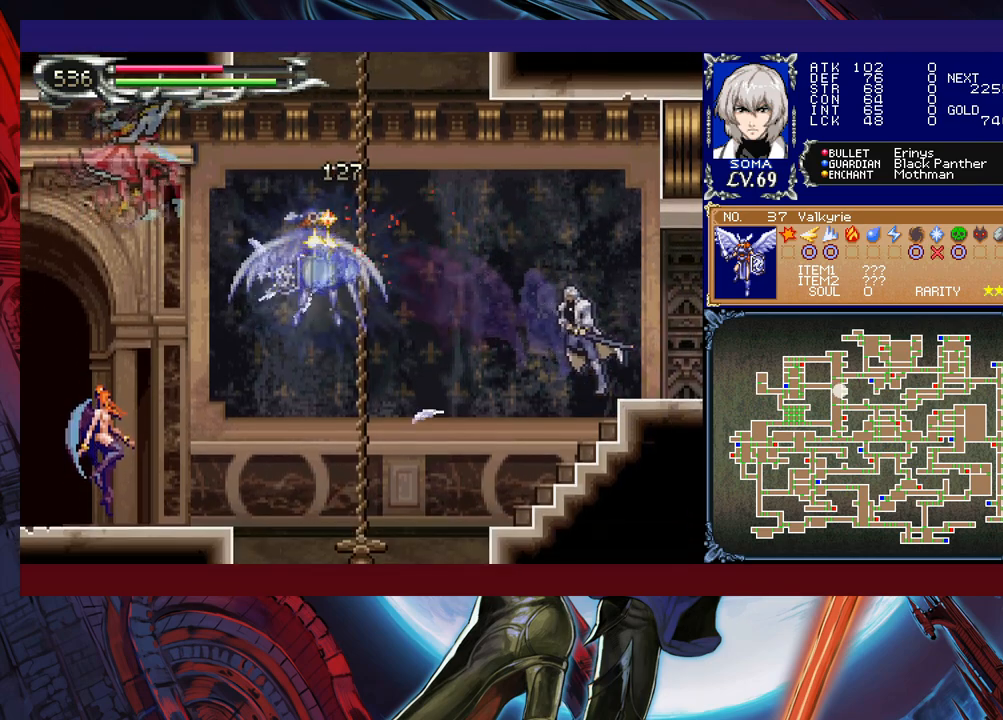
{"buttons": ["R1"], "left_stick": "center", "events": [[17, "left_stick", "center"], [267, "left_stick", "left"], [367, "left_stick", "center"]]}
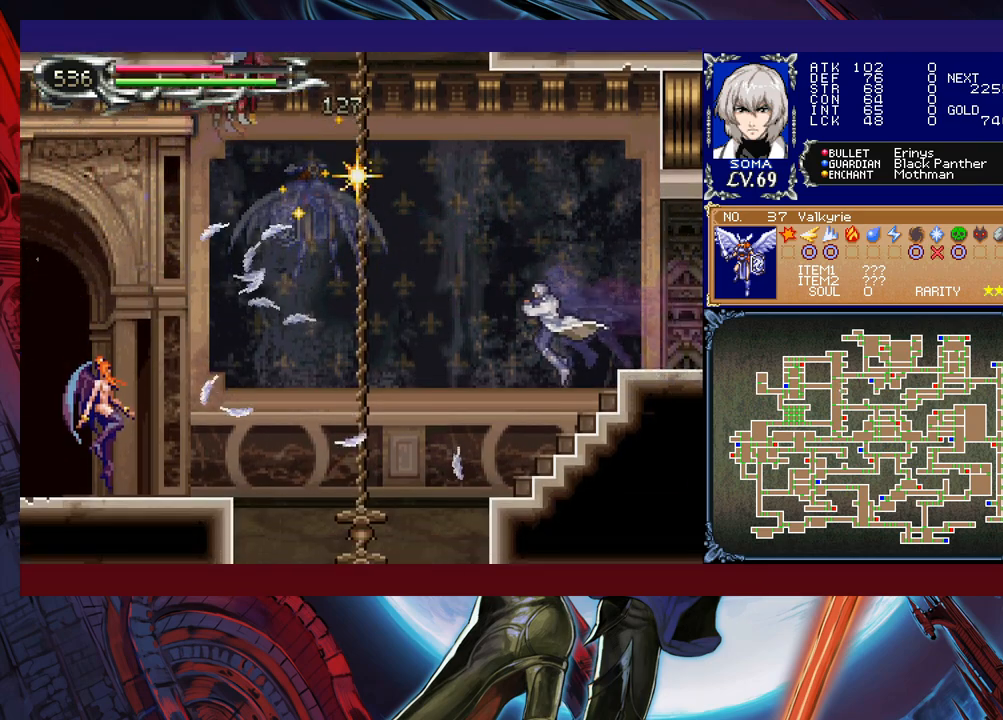
{"buttons": [], "left_stick": "center", "events": [[200, "R1", "up"]]}
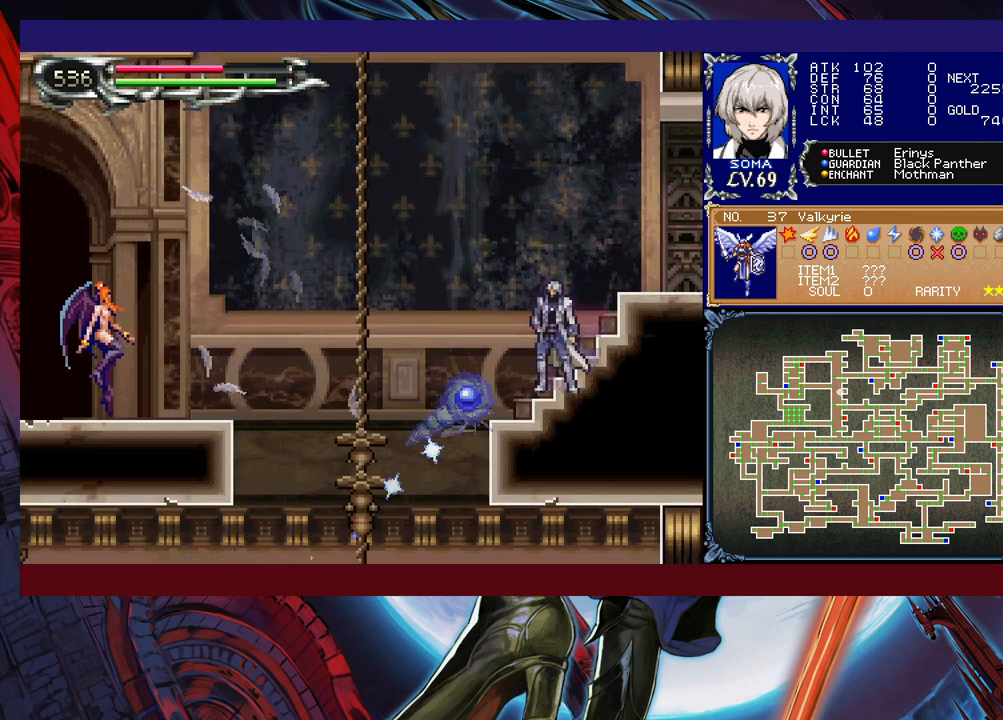
{"buttons": [], "left_stick": "center", "events": []}
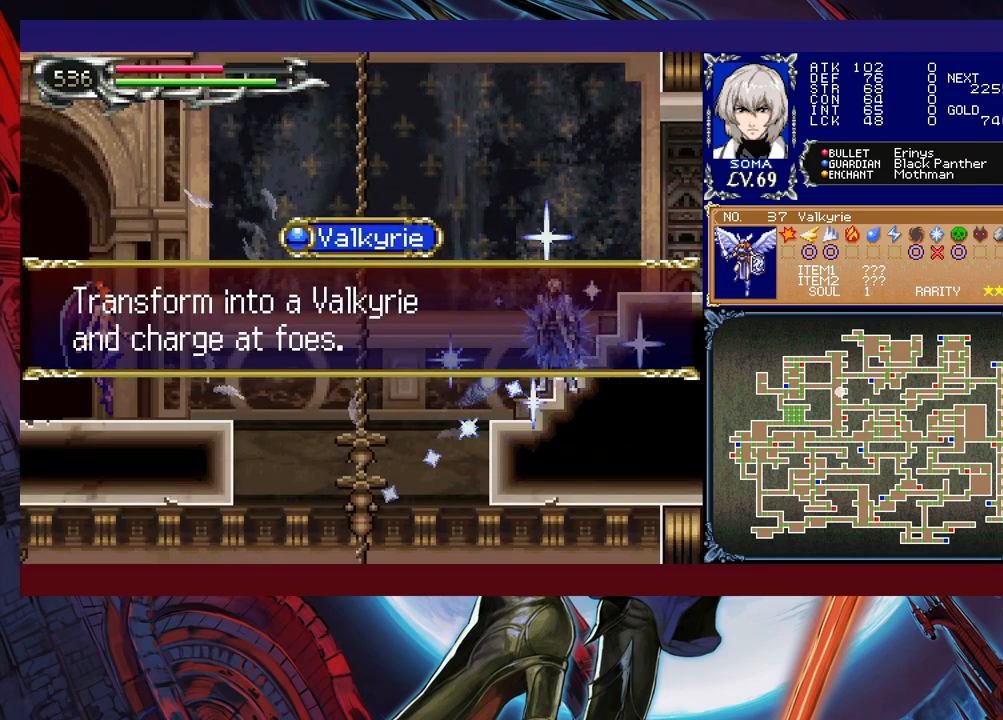
{"buttons": [], "left_stick": "center", "events": []}
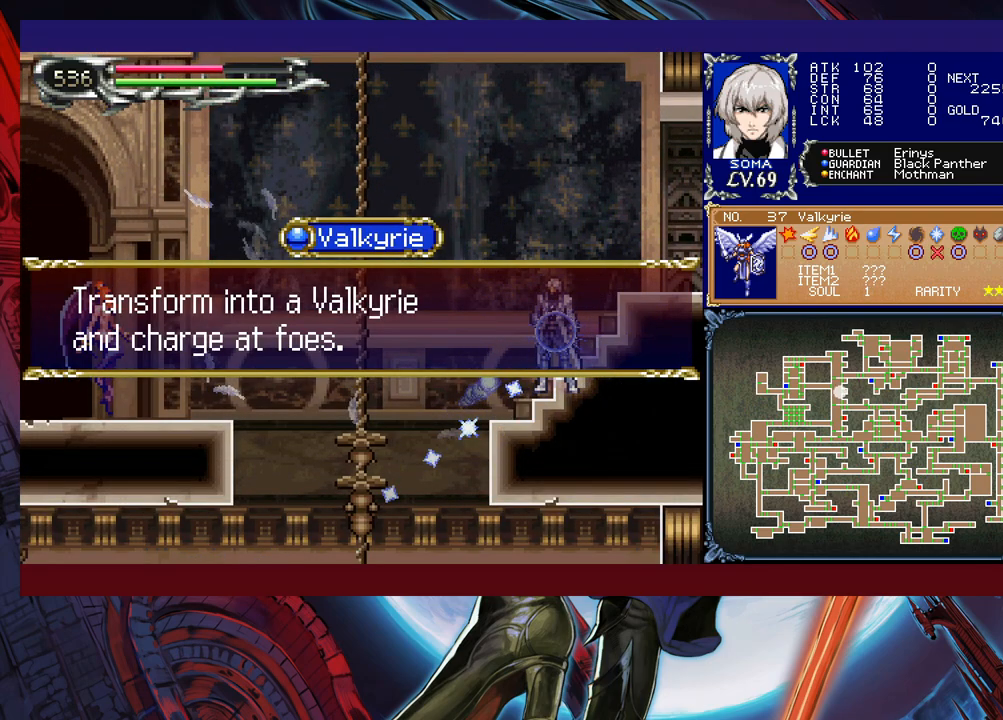
{"buttons": [], "left_stick": "center", "events": [[150, "A", "down"], [250, "A", "up"], [317, "START", "down"], [467, "START", "up"]]}
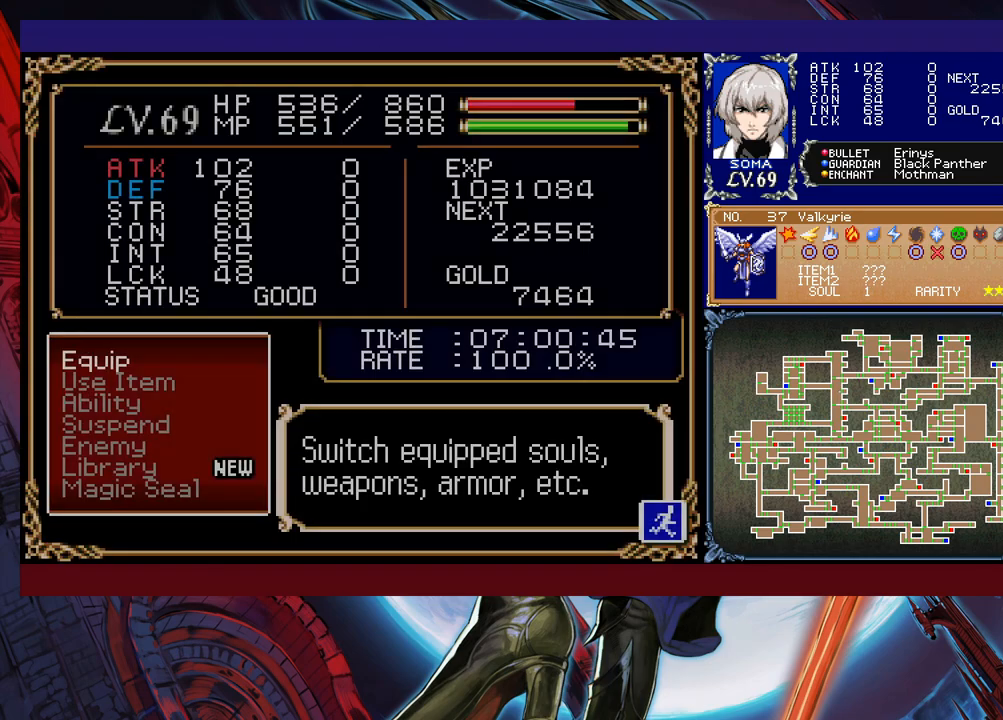
{"buttons": [], "left_stick": "up", "events": [[200, "left_stick", "up"], [300, "left_stick", "center"], [350, "left_stick", "up"]]}
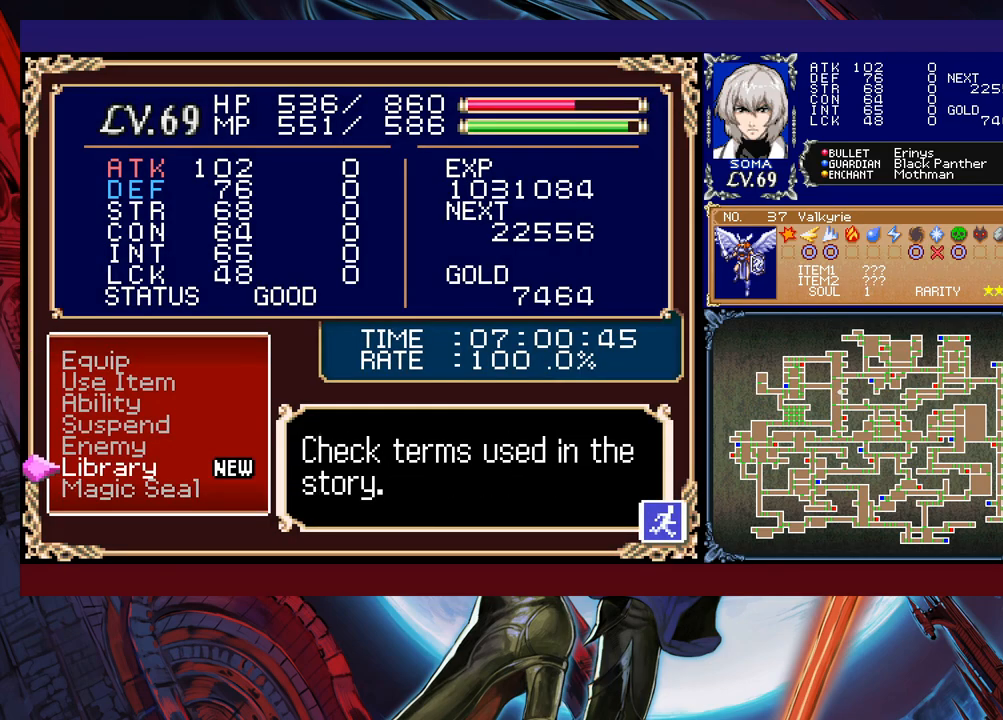
{"buttons": [], "left_stick": "center", "events": [[67, "left_stick", "center"], [417, "A", "down"], [500, "A", "up"]]}
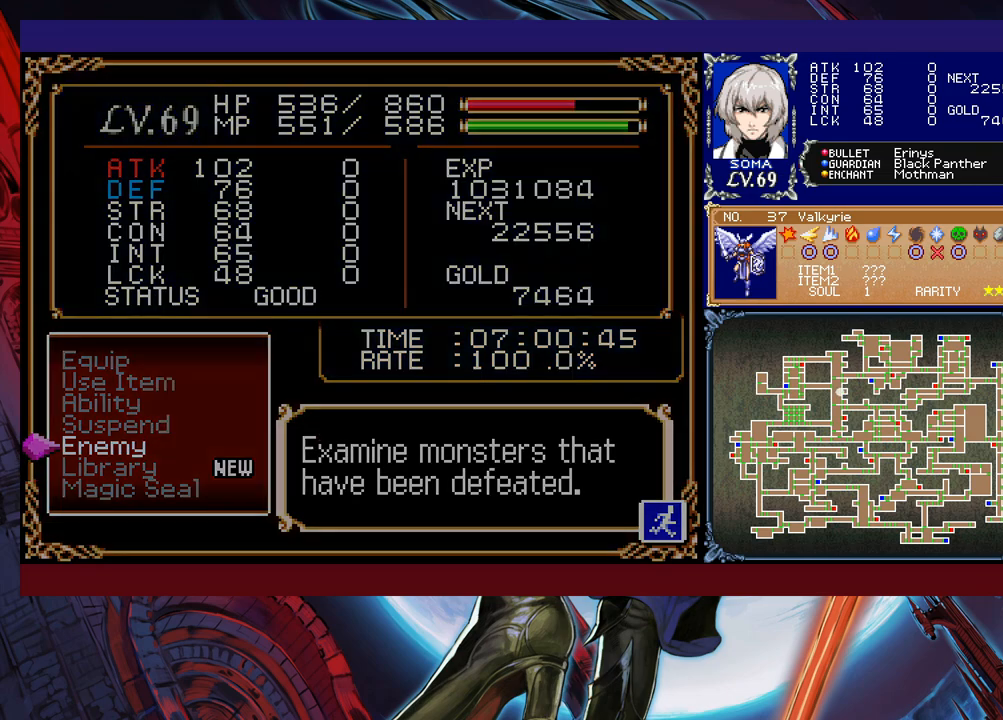
{"buttons": [], "left_stick": "center", "events": []}
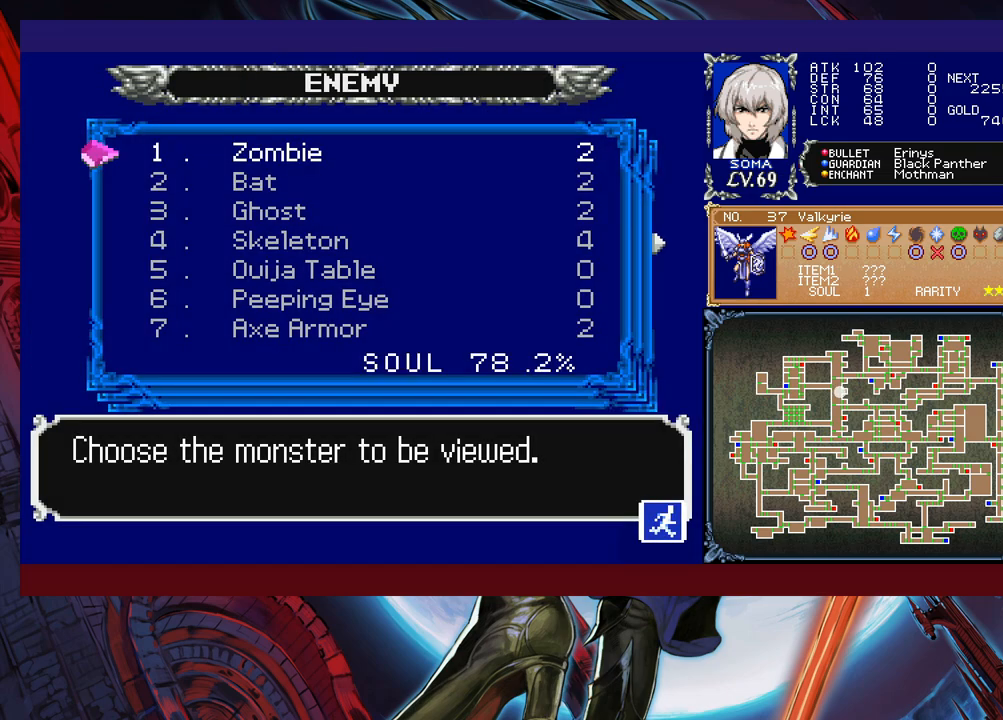
{"buttons": [], "left_stick": "center", "events": []}
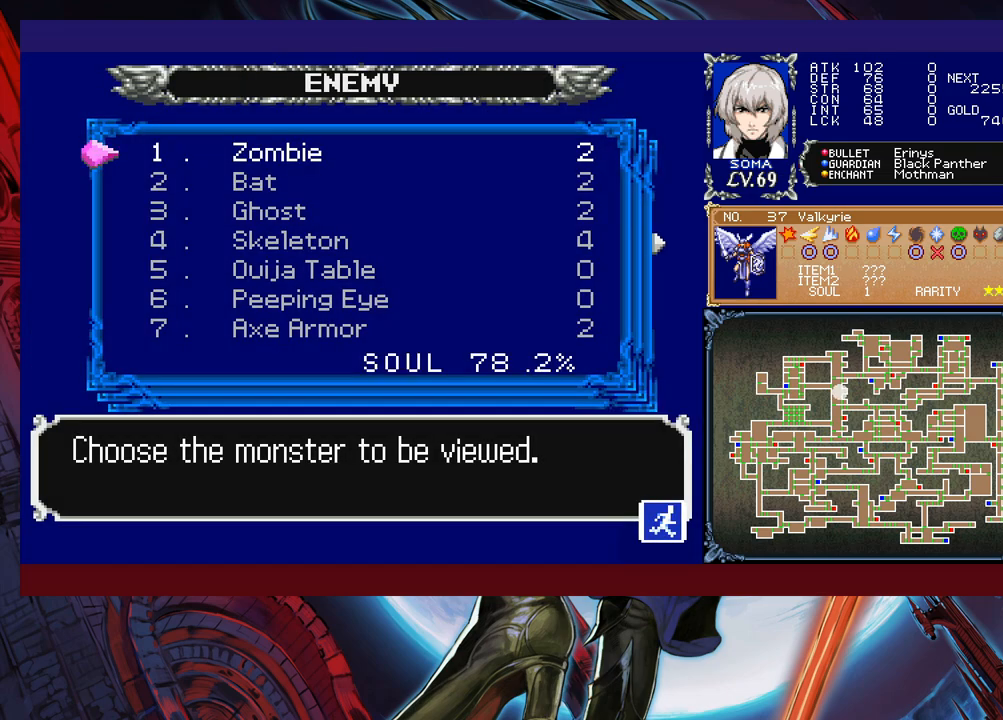
{"buttons": [], "left_stick": "down", "events": [[317, "left_stick", "down"], [400, "left_stick", "center"], [467, "left_stick", "down"]]}
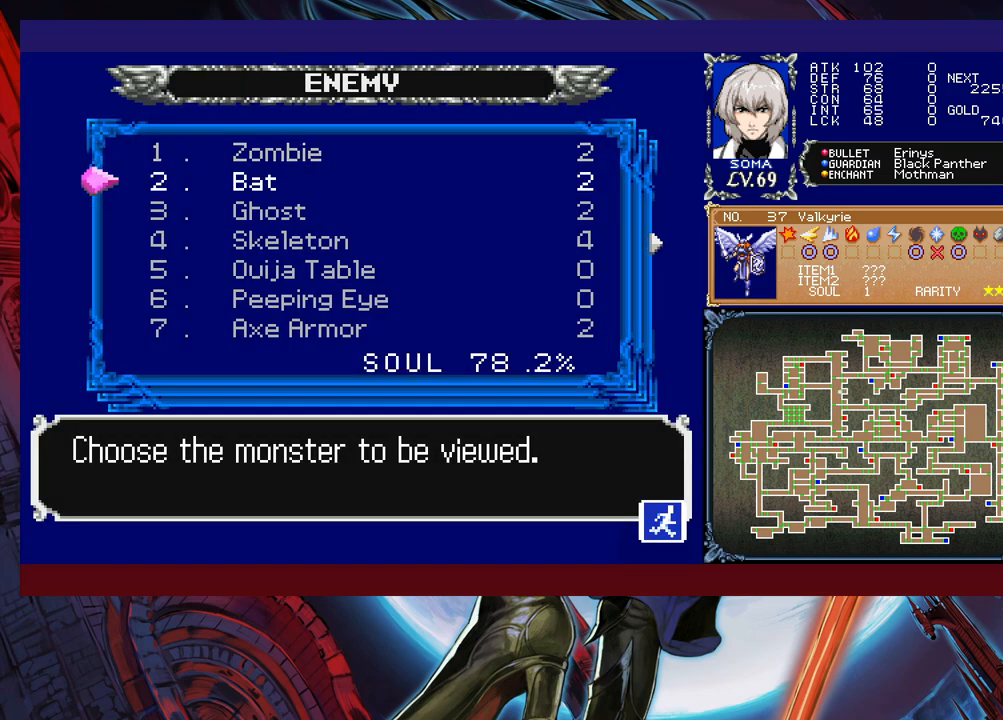
{"buttons": [], "left_stick": "center", "events": [[67, "left_stick", "center"], [150, "left_stick", "down-left"], [267, "left_stick", "center"], [317, "left_stick", "down"], [417, "left_stick", "center"]]}
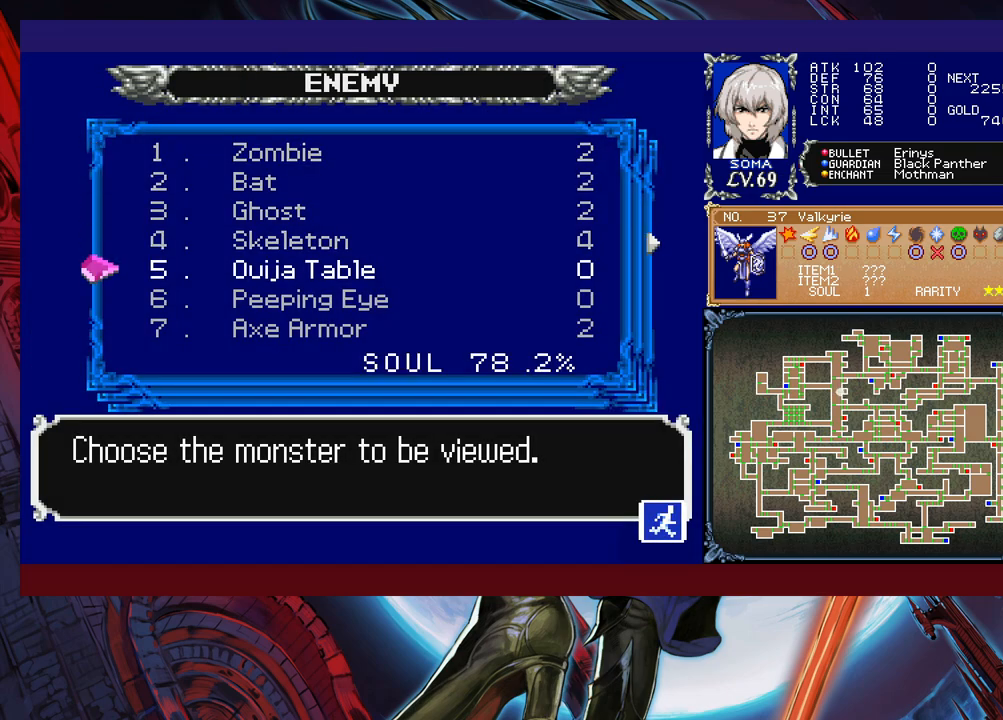
{"buttons": [], "left_stick": "center", "events": [[100, "B", "down"], [250, "B", "up"]]}
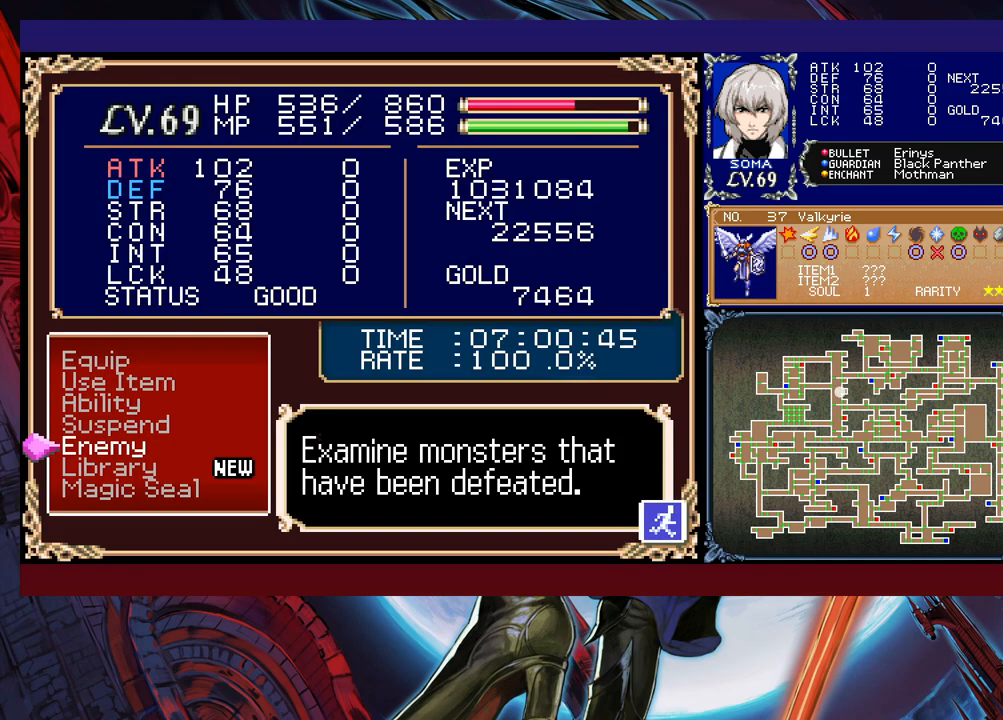
{"buttons": [], "left_stick": "center", "events": [[17, "B", "down"], [117, "B", "up"]]}
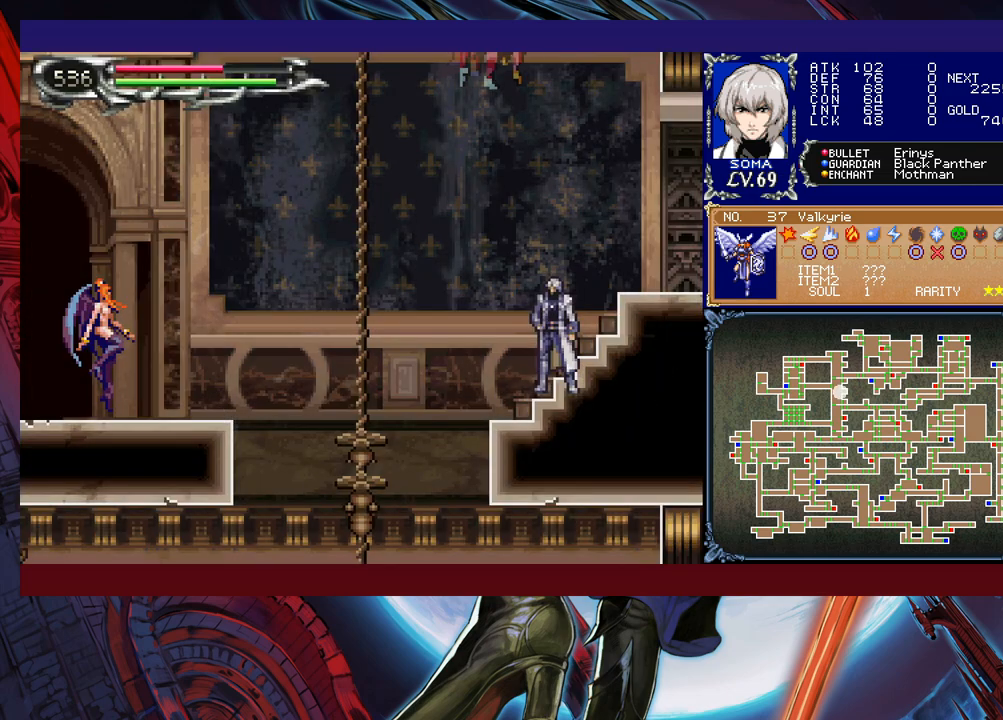
{"buttons": ["R1"], "left_stick": "center", "events": [[117, "B", "down"], [117, "R1", "down"], [117, "left_stick", "left"], [267, "B", "up"], [300, "left_stick", "center"]]}
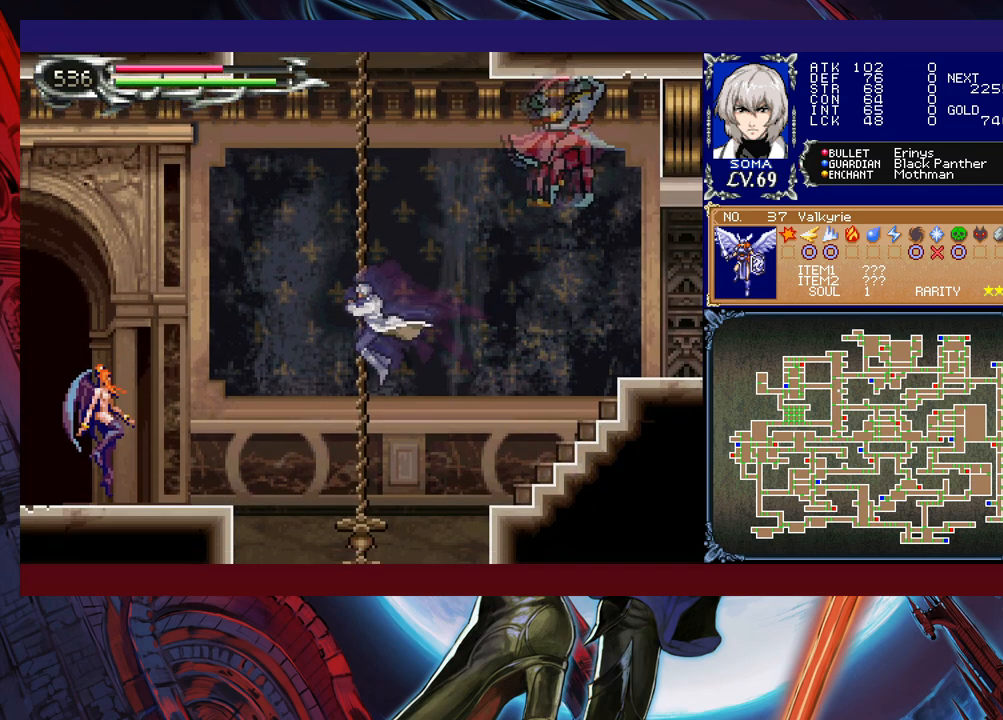
{"buttons": ["R1"], "left_stick": "center", "events": [[417, "R1", "up"], [467, "R1", "down"]]}
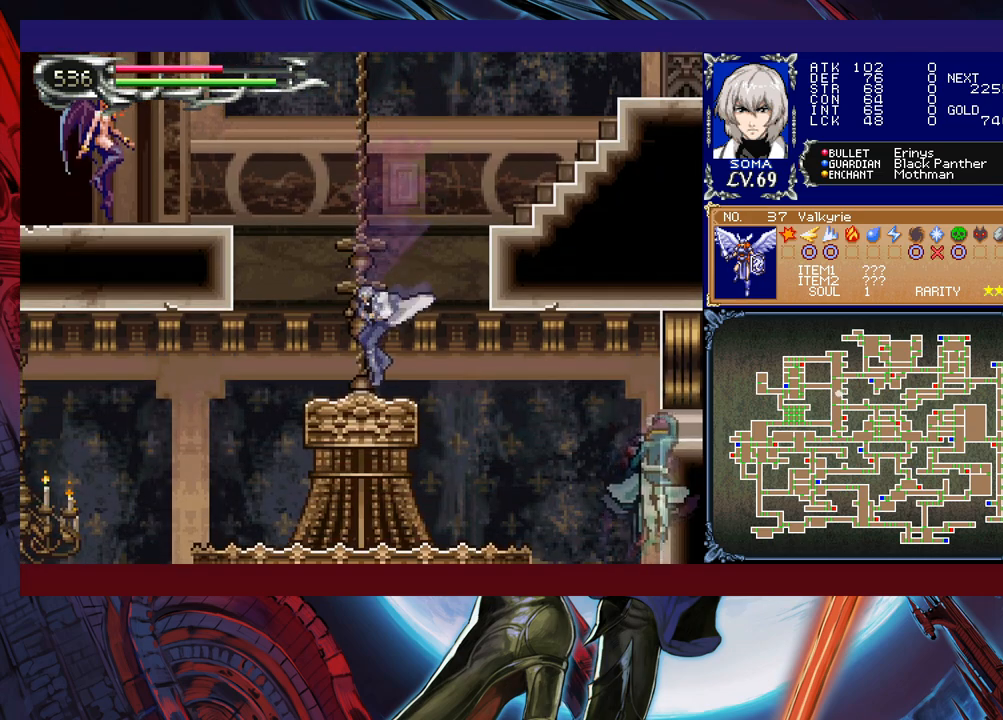
{"buttons": ["R1"], "left_stick": "down", "events": [[67, "R1", "up"], [100, "left_stick", "down"], [117, "B", "down"], [117, "R1", "down"], [217, "B", "up"]]}
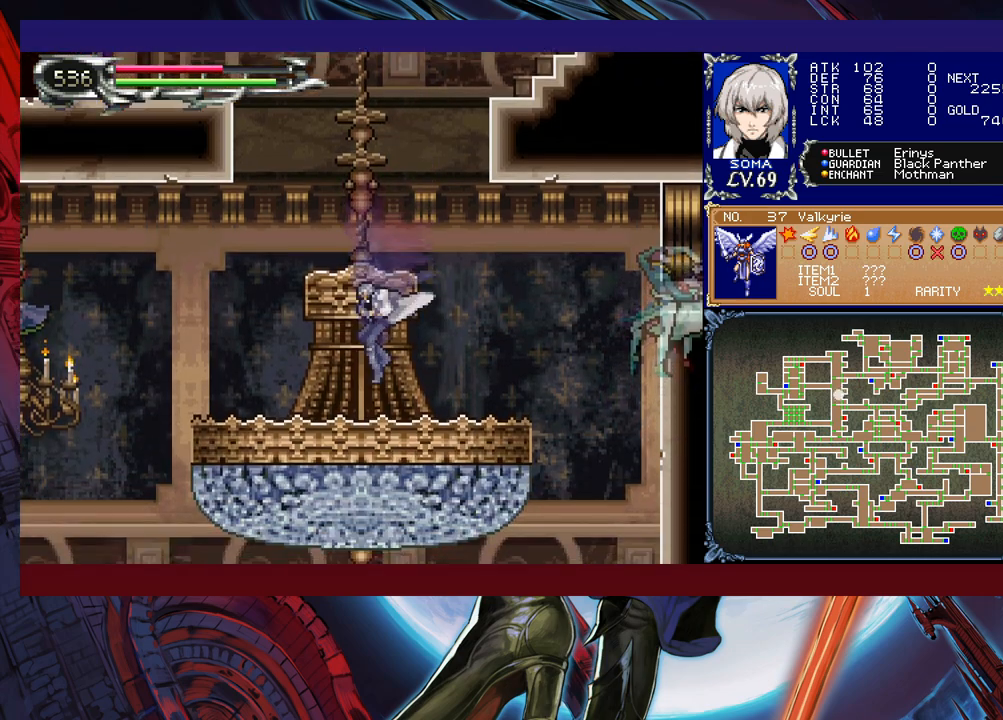
{"buttons": ["R1"], "left_stick": "down", "events": [[50, "B", "down"], [117, "B", "up"]]}
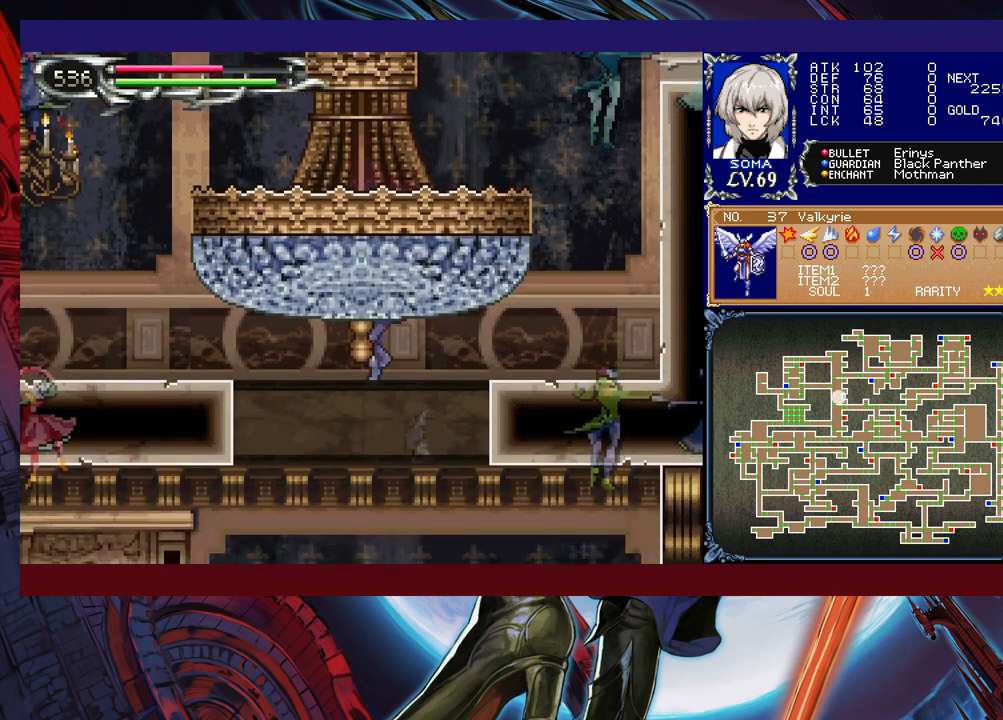
{"buttons": ["R1"], "left_stick": "down", "events": []}
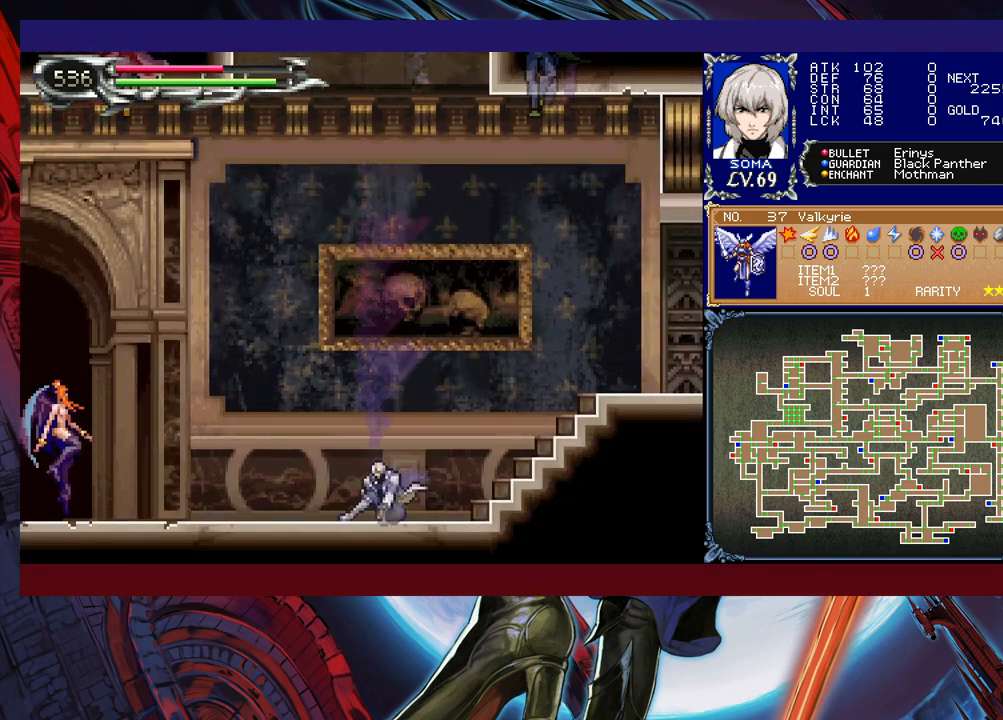
{"buttons": ["R1"], "left_stick": "center", "events": [[267, "R1", "up"], [367, "R1", "down"], [367, "left_stick", "center"], [467, "R1", "up"], [500, "R1", "down"]]}
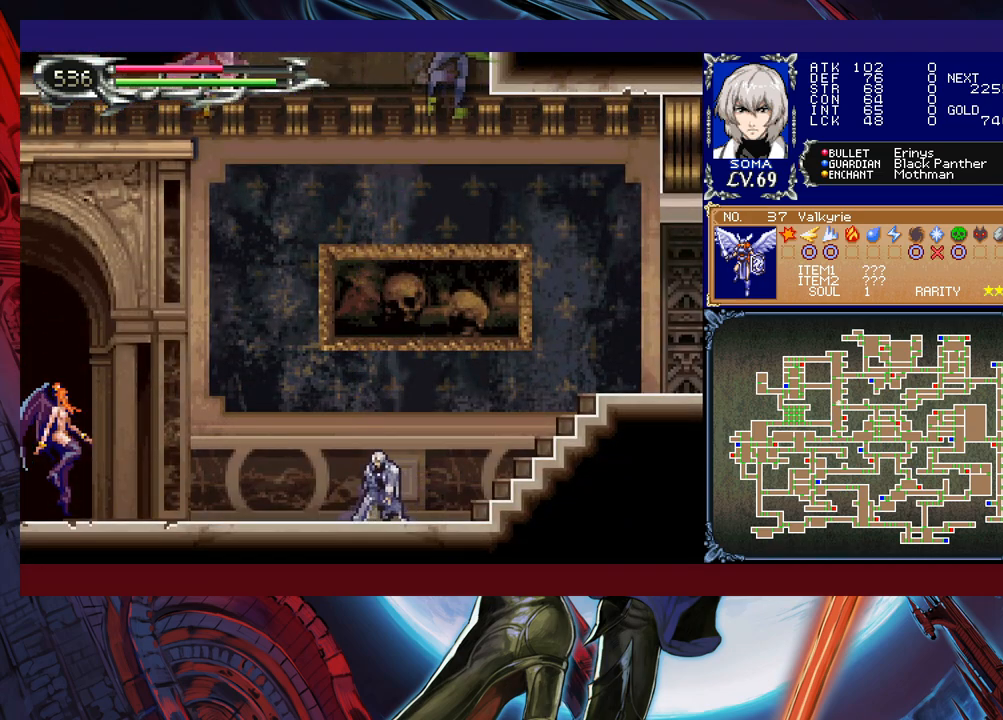
{"buttons": ["R1"], "left_stick": "right", "events": [[17, "left_stick", "right"], [117, "B", "down"], [250, "B", "up"]]}
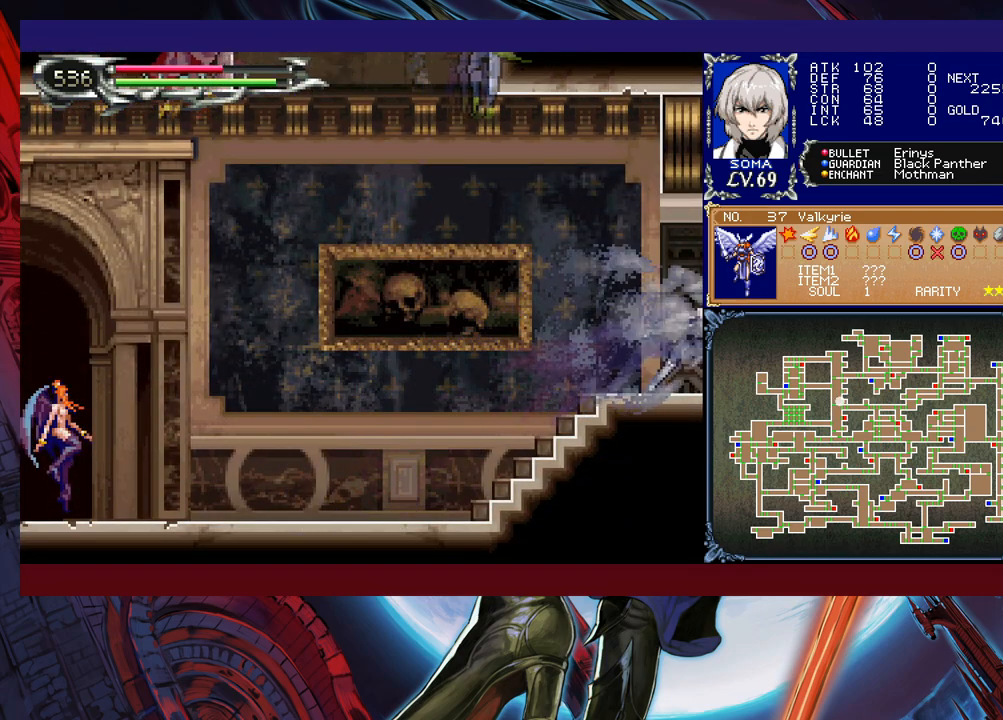
{"buttons": ["R1"], "left_stick": "right", "events": []}
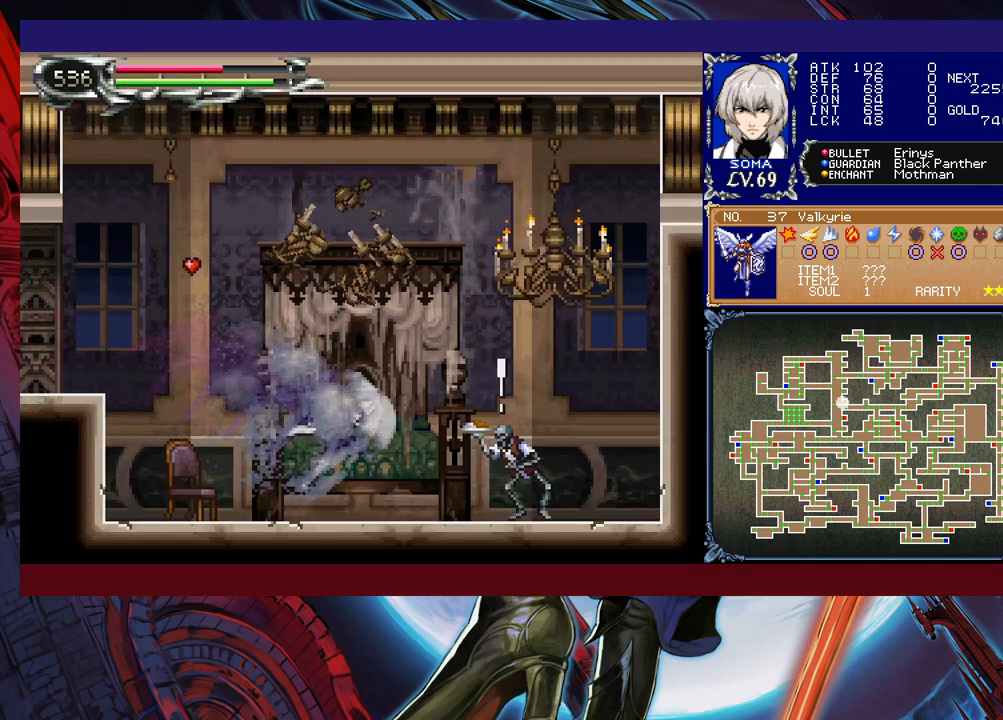
{"buttons": ["B", "R1"], "left_stick": "up-left", "events": [[17, "R1", "up"], [50, "R1", "down"], [50, "left_stick", "up-left"], [117, "left_stick", "center"], [150, "R1", "up"], [167, "left_stick", "right"], [250, "R1", "down"], [267, "left_stick", "left"], [300, "R1", "up"], [317, "R1", "down"], [367, "R1", "up"], [400, "B", "down"], [417, "R1", "down"], [450, "left_stick", "up-left"]]}
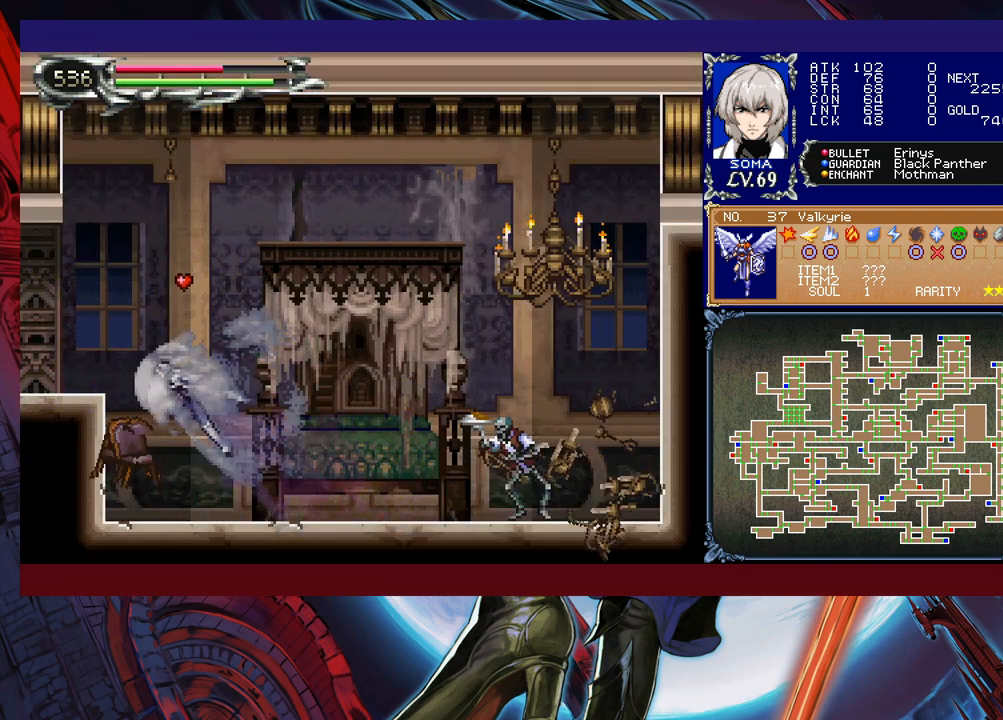
{"buttons": [], "left_stick": "up-left", "events": [[67, "left_stick", "center"], [150, "left_stick", "up-left"], [217, "B", "up"], [217, "R1", "up"]]}
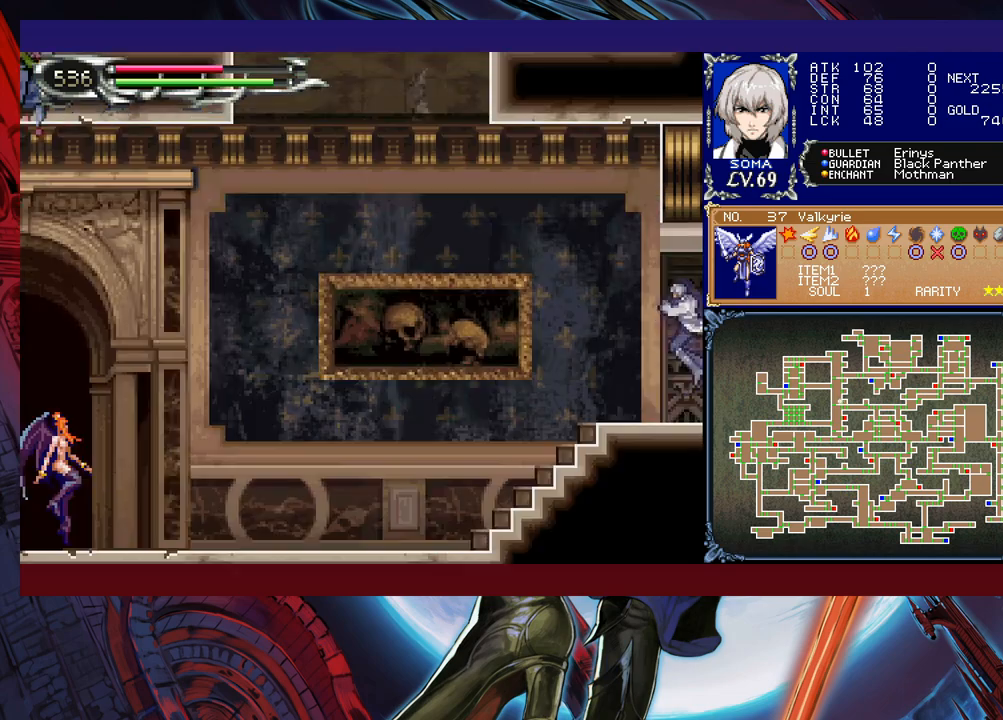
{"buttons": [], "left_stick": "up-left", "events": [[50, "R1", "down"], [67, "R1", "up"]]}
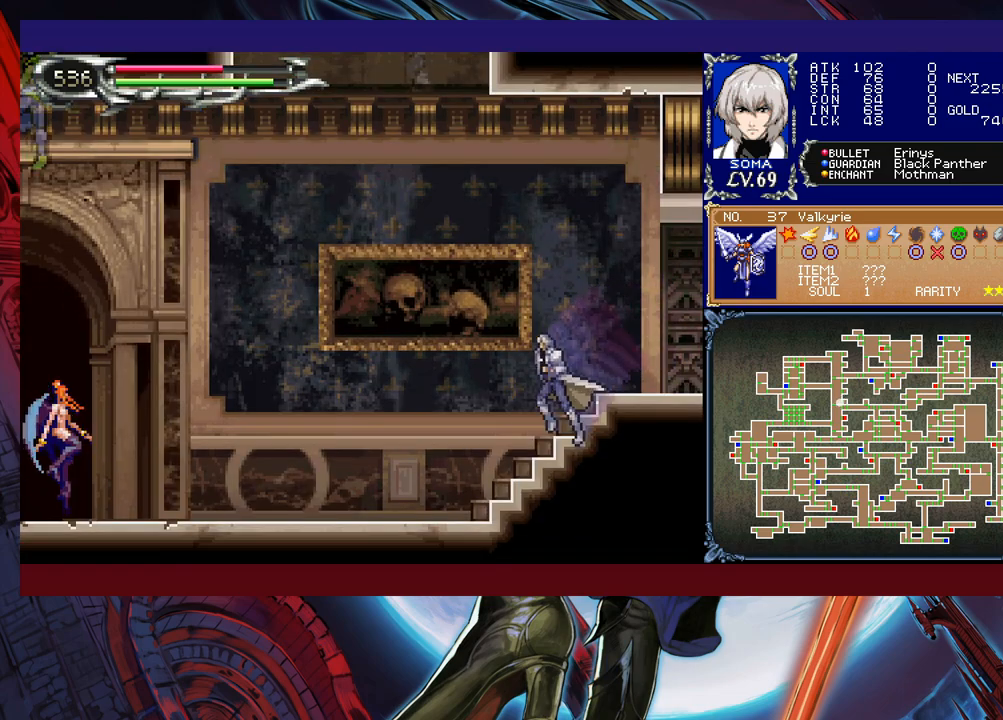
{"buttons": ["A", "R1"], "left_stick": "up-left", "events": [[50, "R1", "down"], [417, "A", "down"]]}
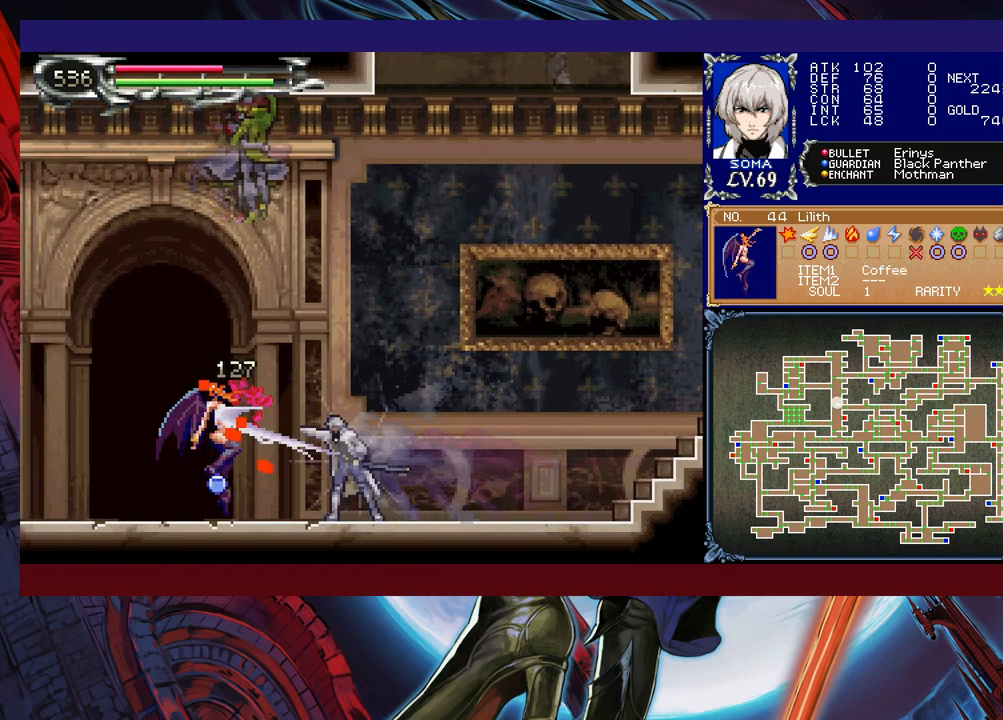
{"buttons": ["R1"], "left_stick": "up-left", "events": [[17, "A", "up"]]}
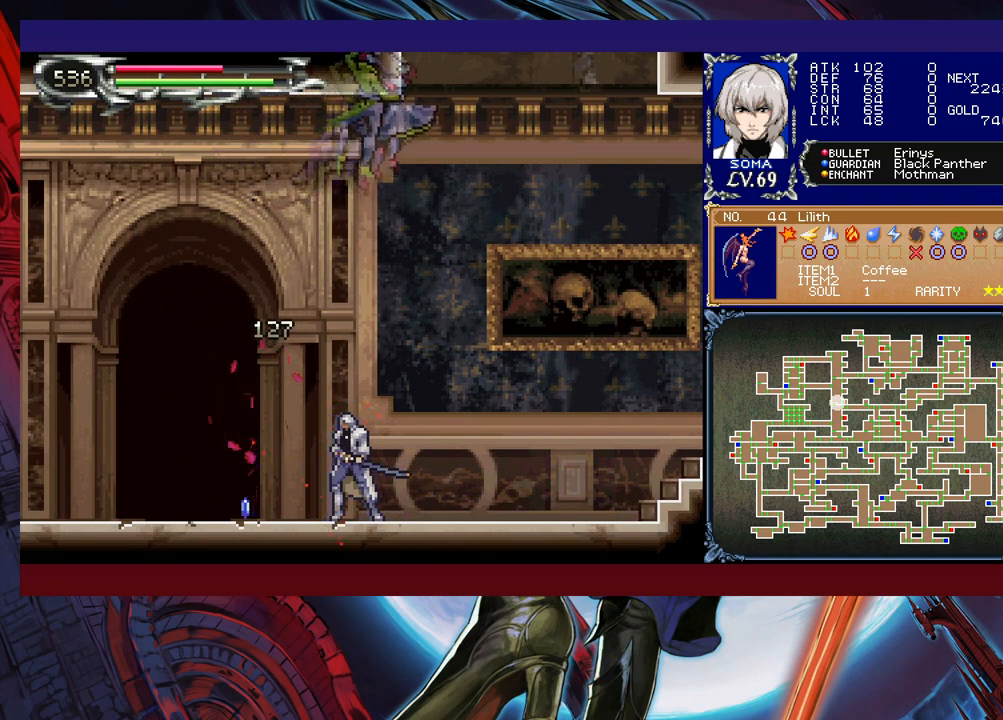
{"buttons": ["R1"], "left_stick": "up-left", "events": []}
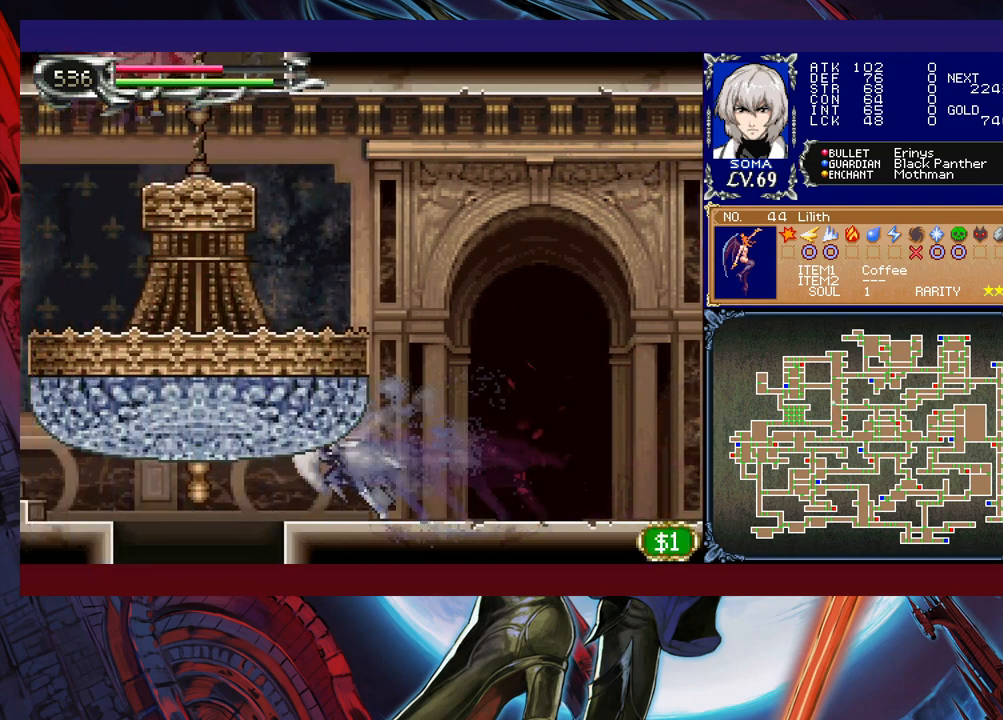
{"buttons": ["R1"], "left_stick": "center", "events": [[267, "left_stick", "right"], [400, "left_stick", "left"], [500, "left_stick", "center"]]}